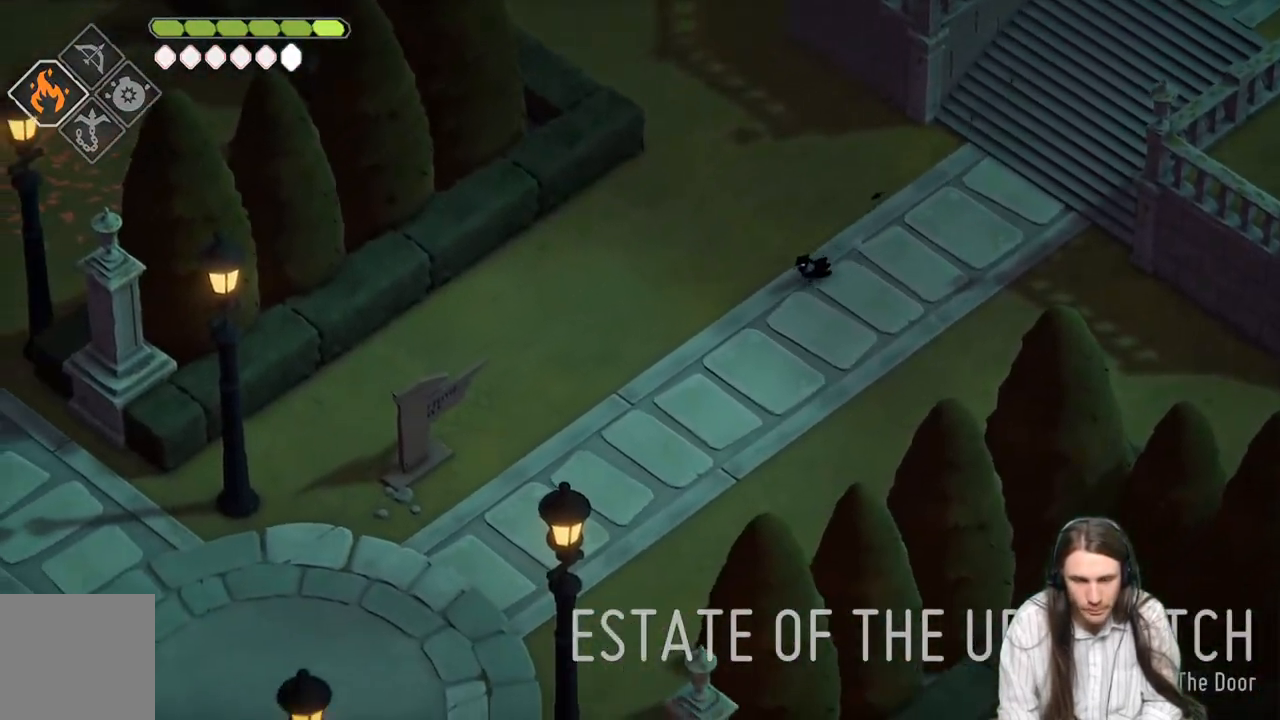
Gameplay with a controller (Xbox layout); each line is a JSON object with the inputs held at the frame after it. "events" lists button and stick changes between this image and that frame as [ms after this image, input, new state], when the widget could be followed in between.
{"buttons": [], "left_stick": "down-left", "right_stick": "down-left", "events": [[217, "B", "up"]]}
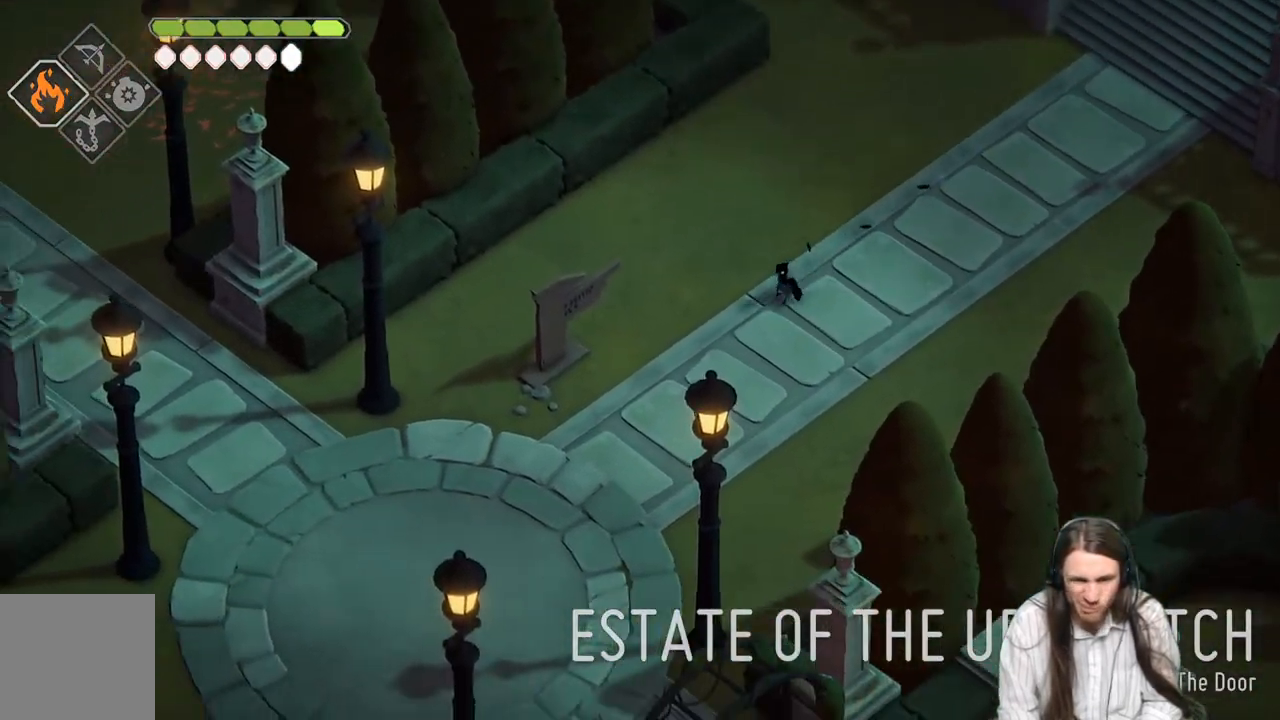
{"buttons": ["B"], "left_stick": "down-left", "right_stick": "down-left", "events": [[383, "B", "down"]]}
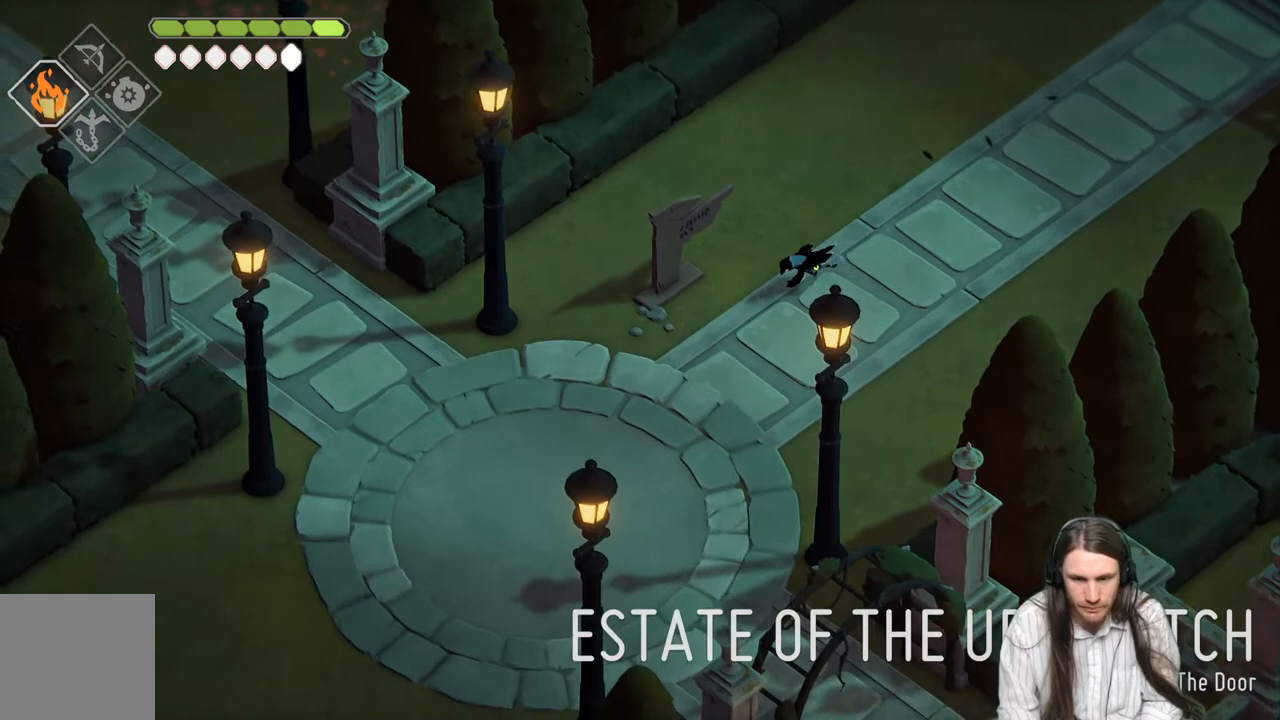
{"buttons": [], "left_stick": "left", "right_stick": "down-left", "events": [[67, "B", "up"], [450, "left_stick", "left"]]}
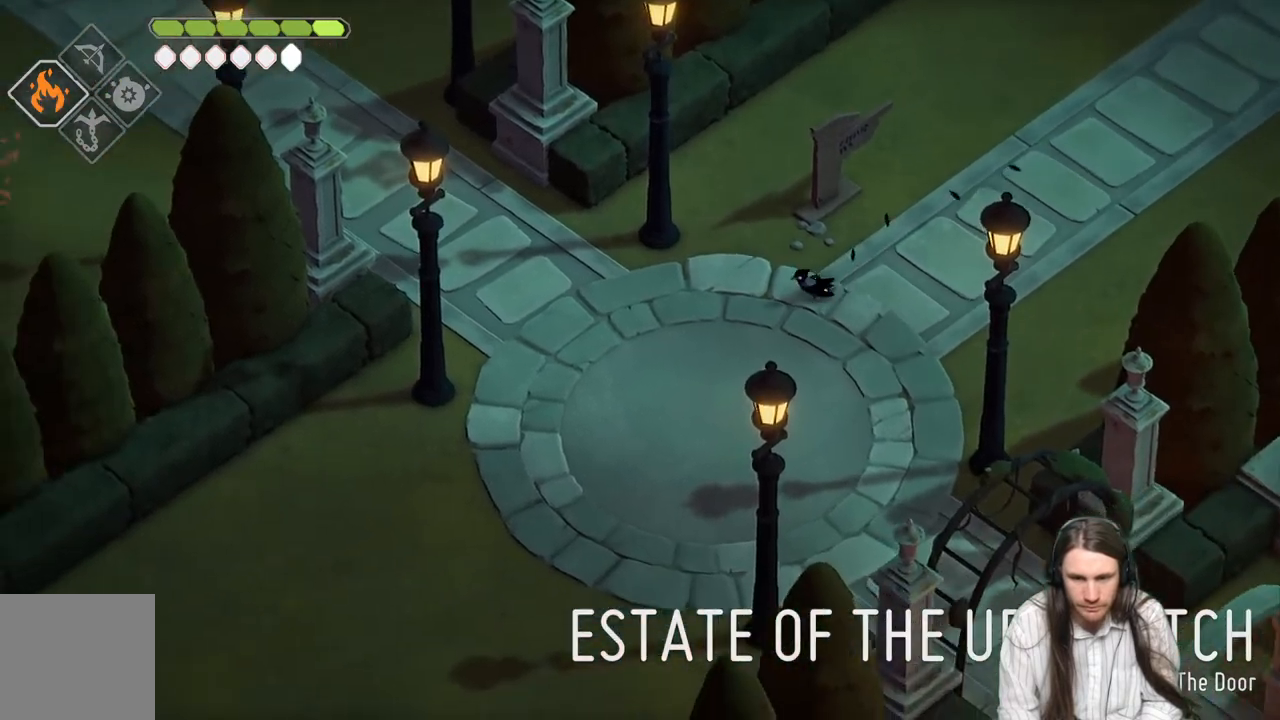
{"buttons": [], "left_stick": "up-left", "right_stick": "left", "events": [[500, "left_stick", "up-left"], [500, "right_stick", "left"]]}
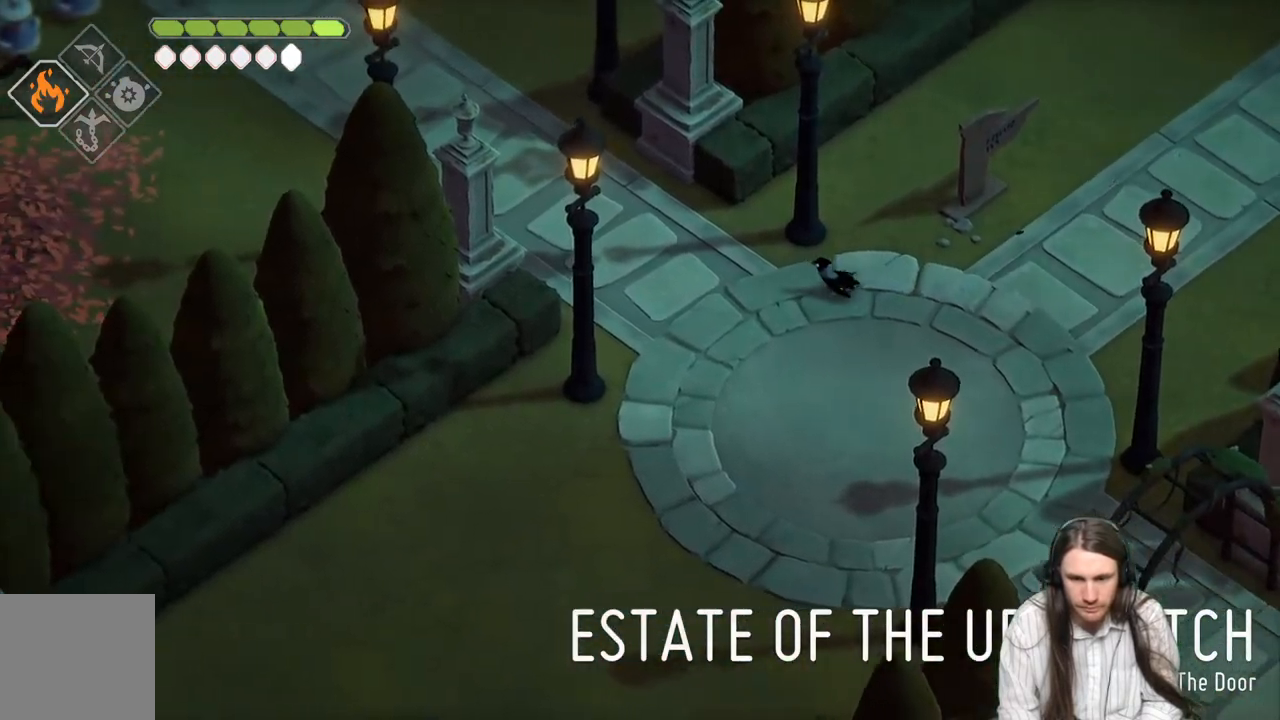
{"buttons": [], "left_stick": "up-left", "right_stick": "left", "events": [[100, "B", "down"], [300, "B", "up"]]}
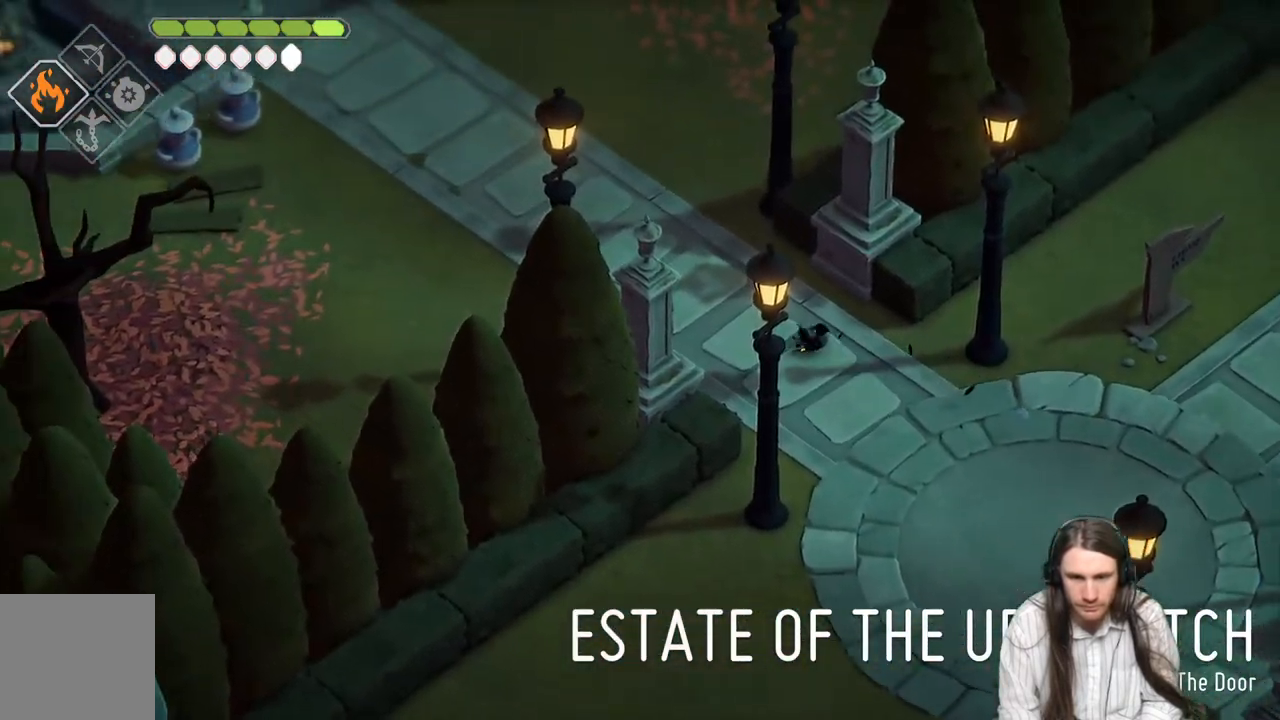
{"buttons": ["B"], "left_stick": "up-left", "right_stick": "up-left", "events": [[350, "B", "down"], [500, "right_stick", "up-left"]]}
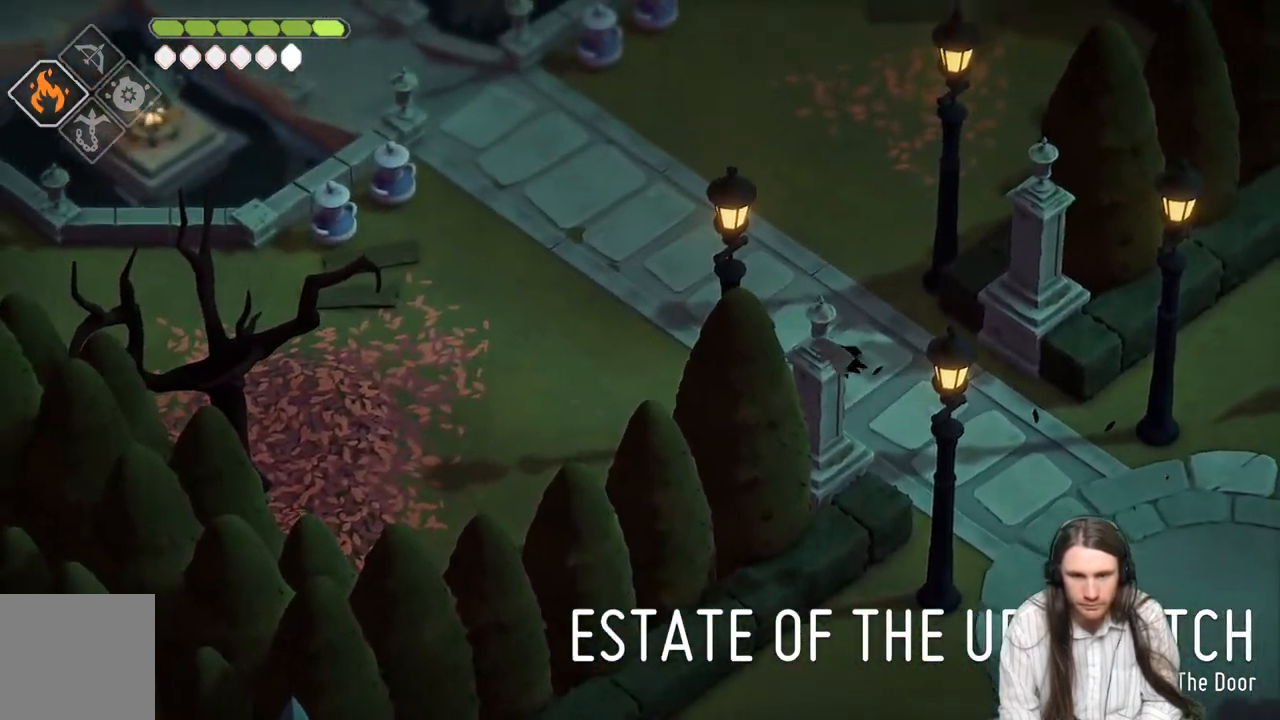
{"buttons": [], "left_stick": "up-left", "right_stick": "up-left", "events": [[17, "B", "up"]]}
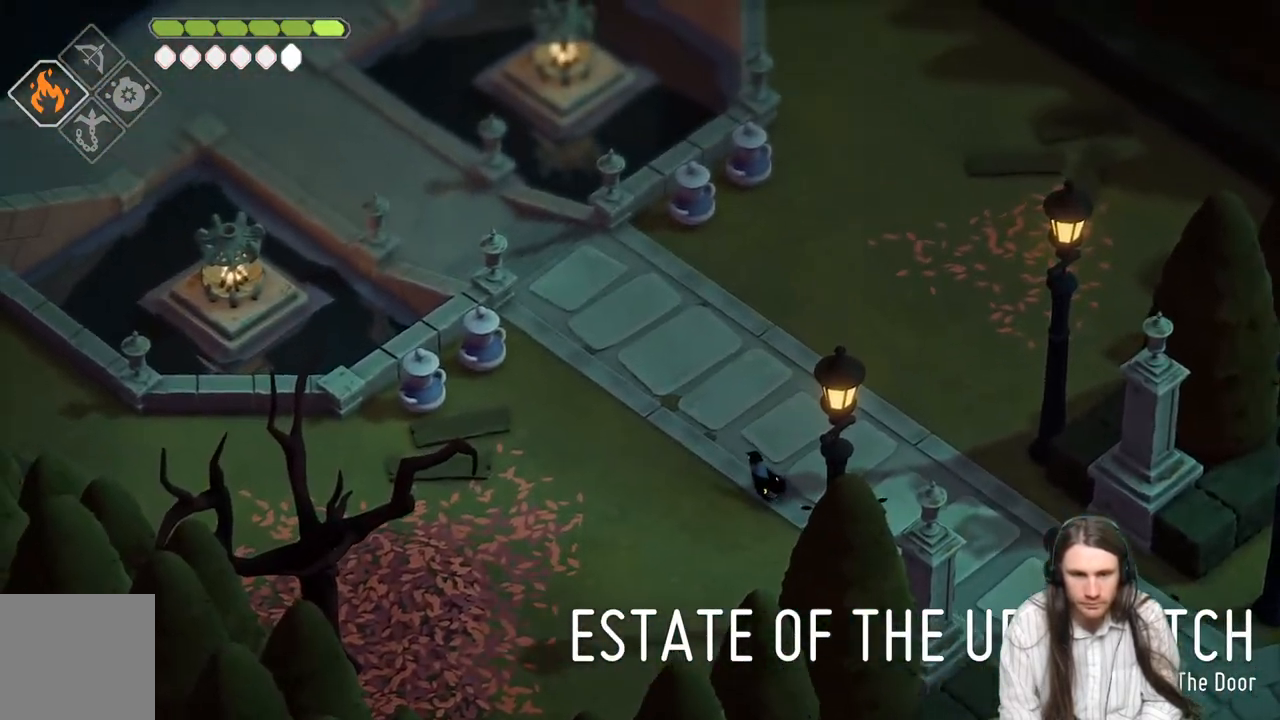
{"buttons": ["B"], "left_stick": "up-left", "right_stick": "up-left", "events": [[333, "B", "down"]]}
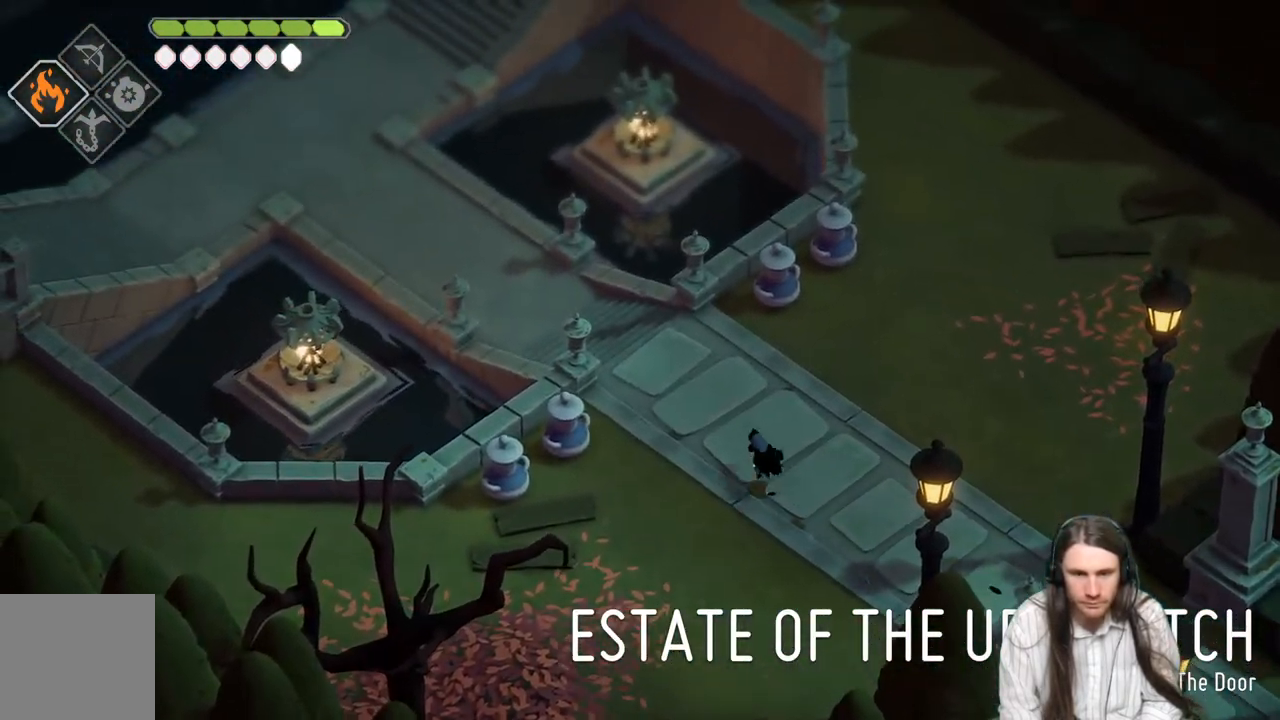
{"buttons": [], "left_stick": "up-left", "right_stick": "up-left", "events": [[33, "B", "up"]]}
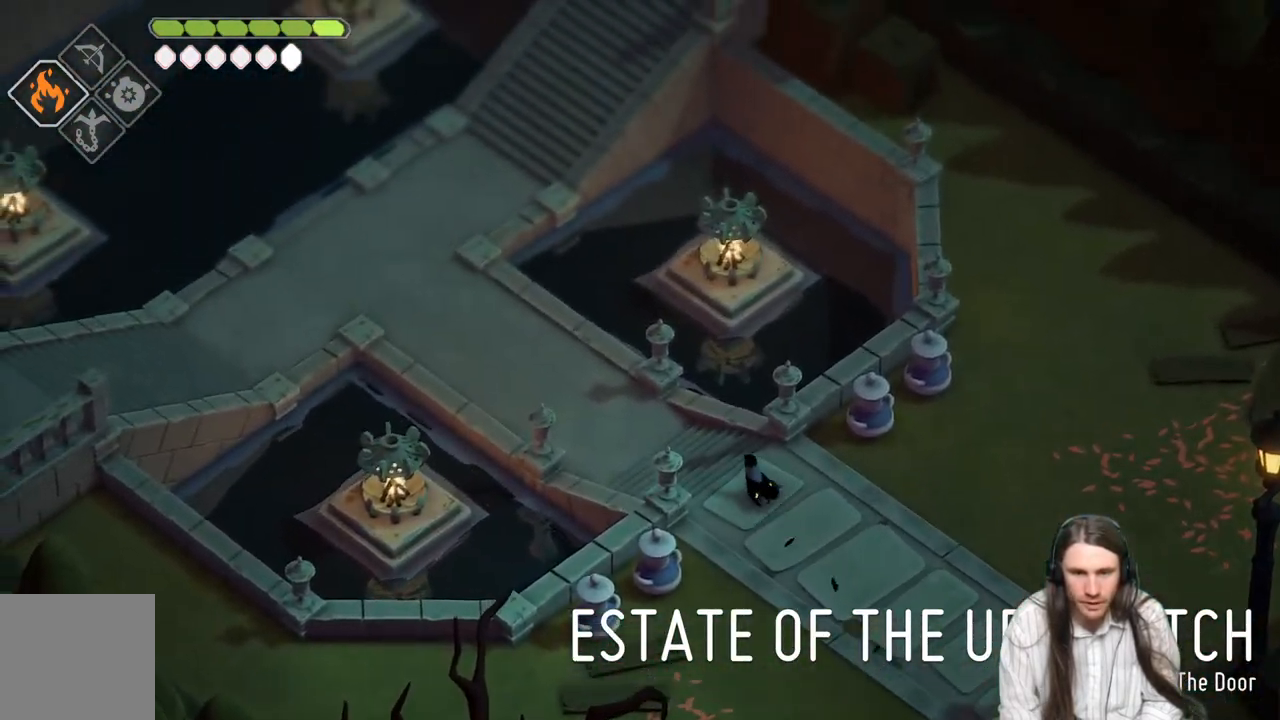
{"buttons": [], "left_stick": "up-left", "right_stick": "up-left", "events": [[267, "B", "down"], [450, "B", "up"]]}
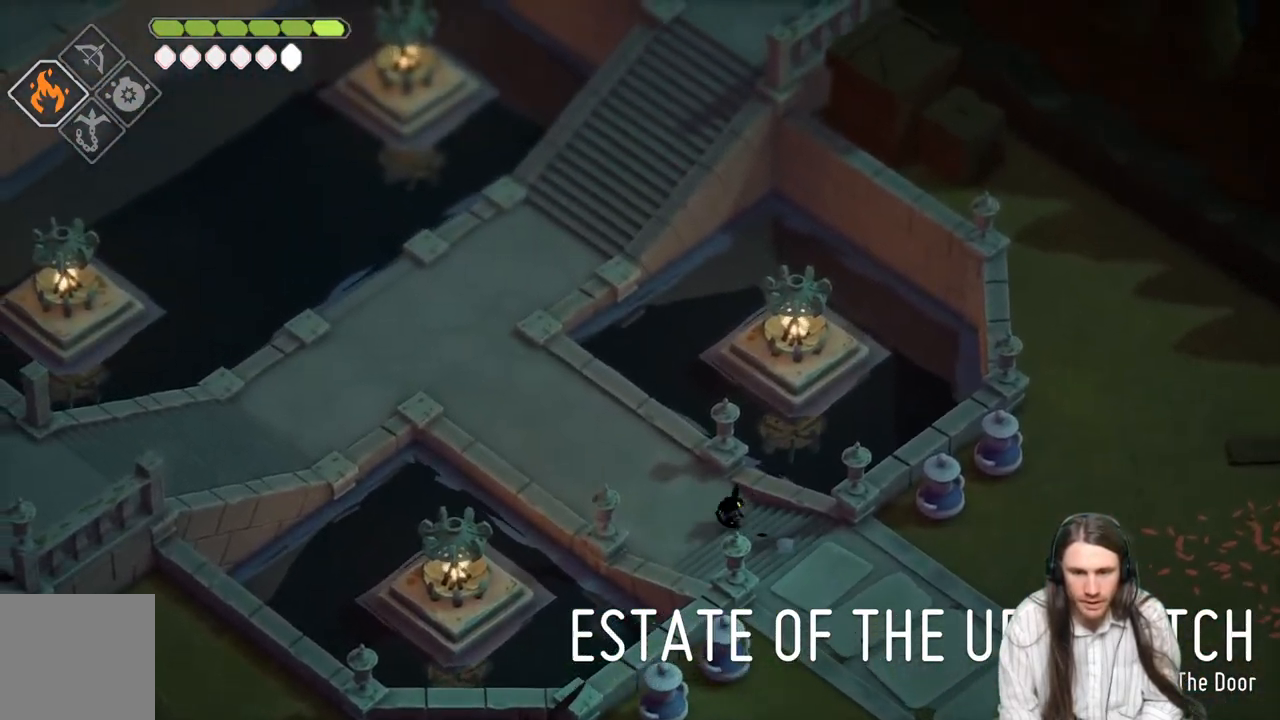
{"buttons": [], "left_stick": "up-left", "right_stick": "up-left", "events": []}
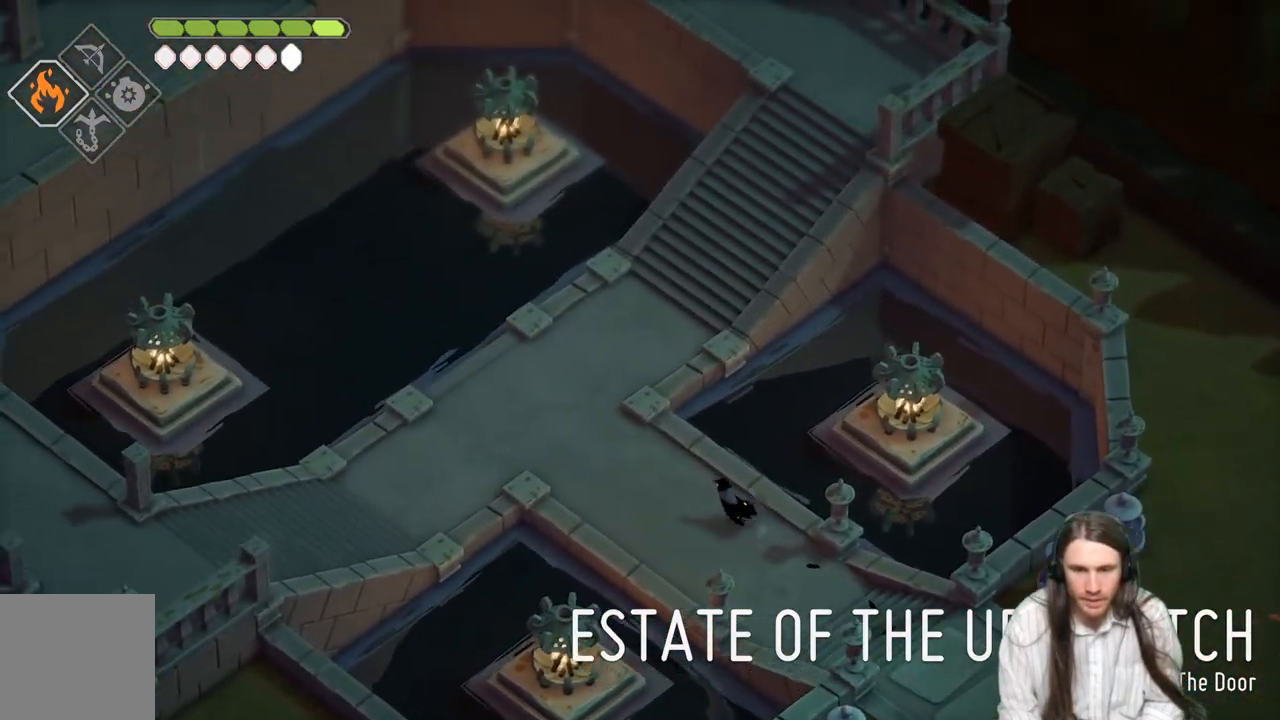
{"buttons": [], "left_stick": "up-left", "right_stick": "up", "events": [[433, "right_stick", "up"]]}
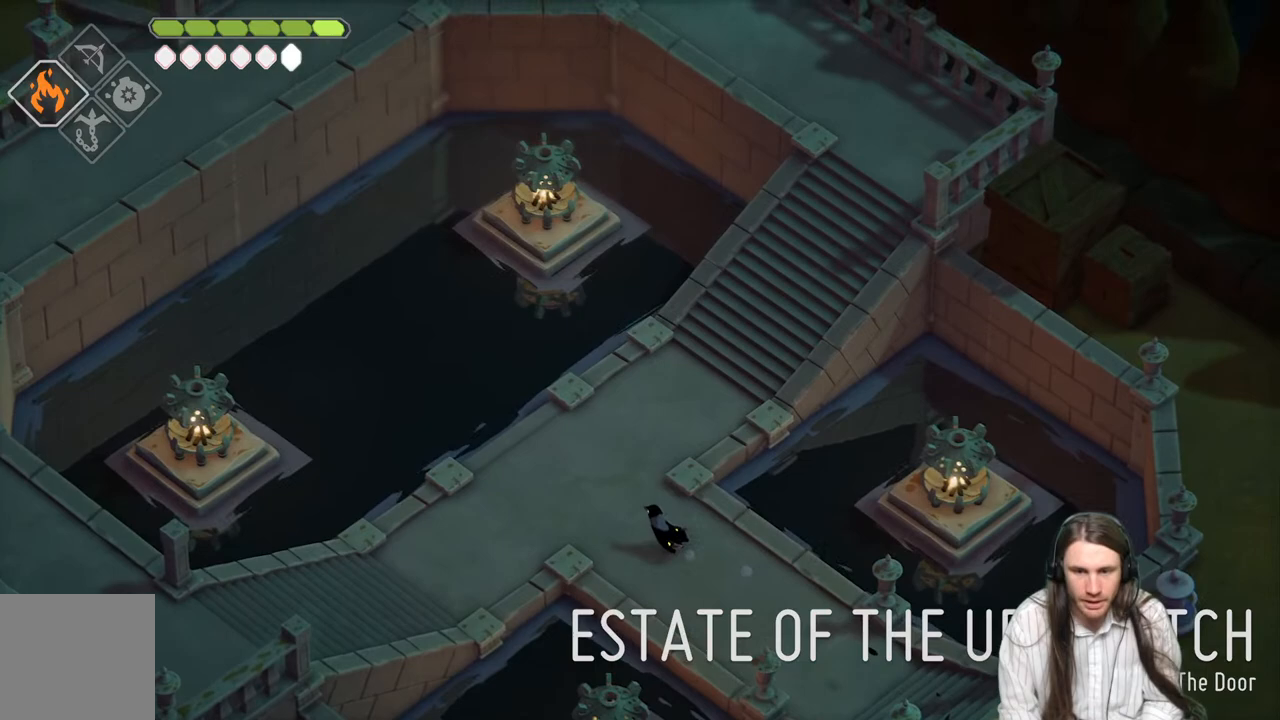
{"buttons": [], "left_stick": "down-left", "right_stick": "up-left", "events": [[117, "left_stick", "center"], [300, "left_stick", "down-left"], [333, "right_stick", "up-left"]]}
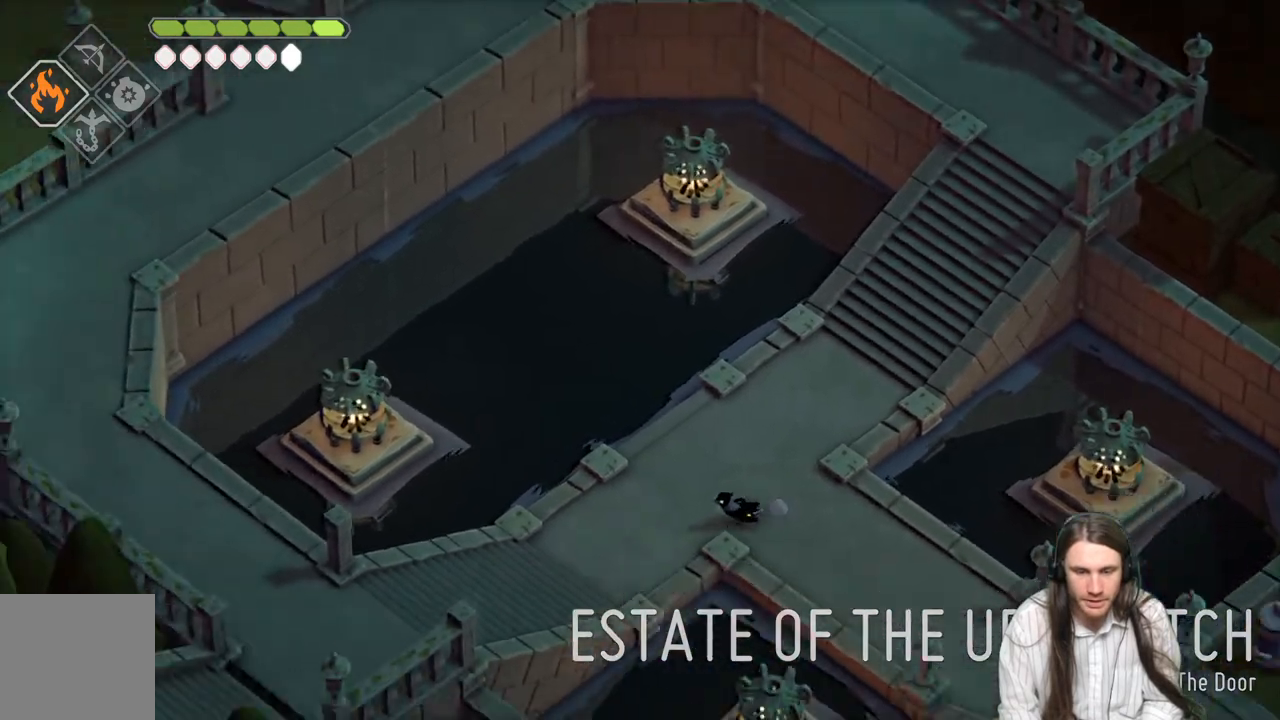
{"buttons": ["B"], "left_stick": "down-left", "right_stick": "left", "events": [[217, "right_stick", "left"], [433, "B", "down"]]}
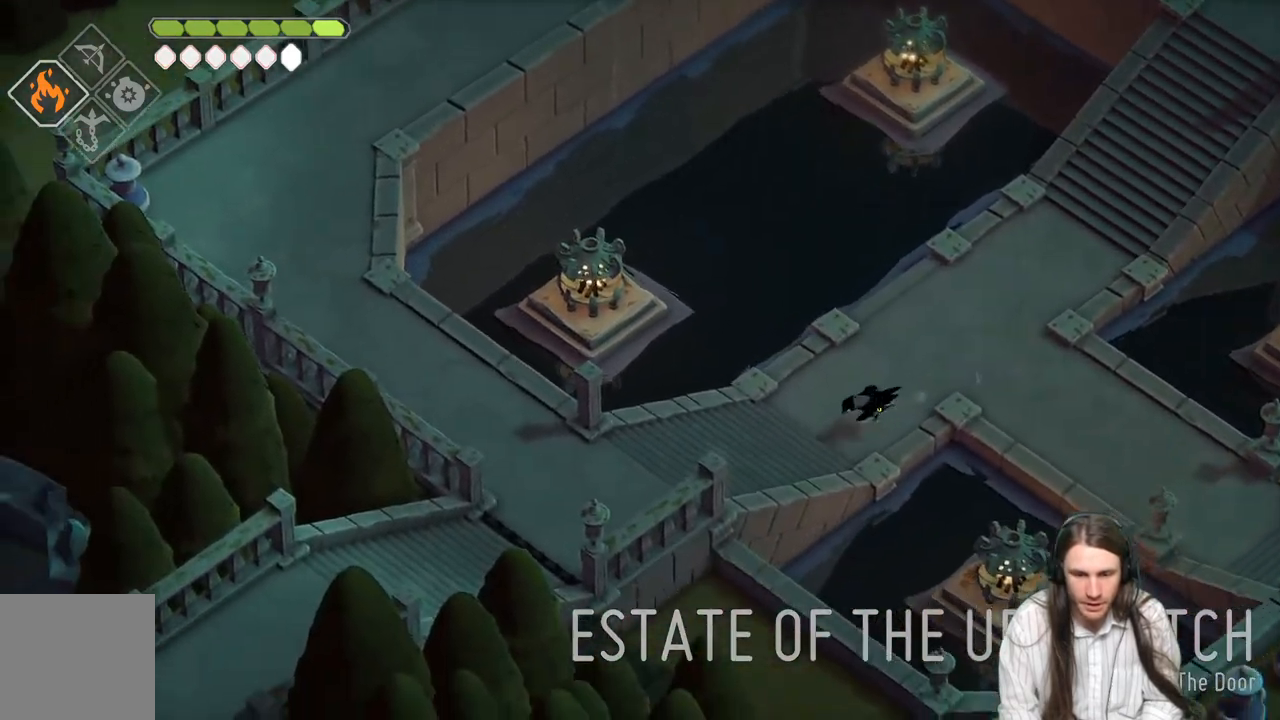
{"buttons": [], "left_stick": "down-left", "right_stick": "left", "events": [[83, "B", "up"]]}
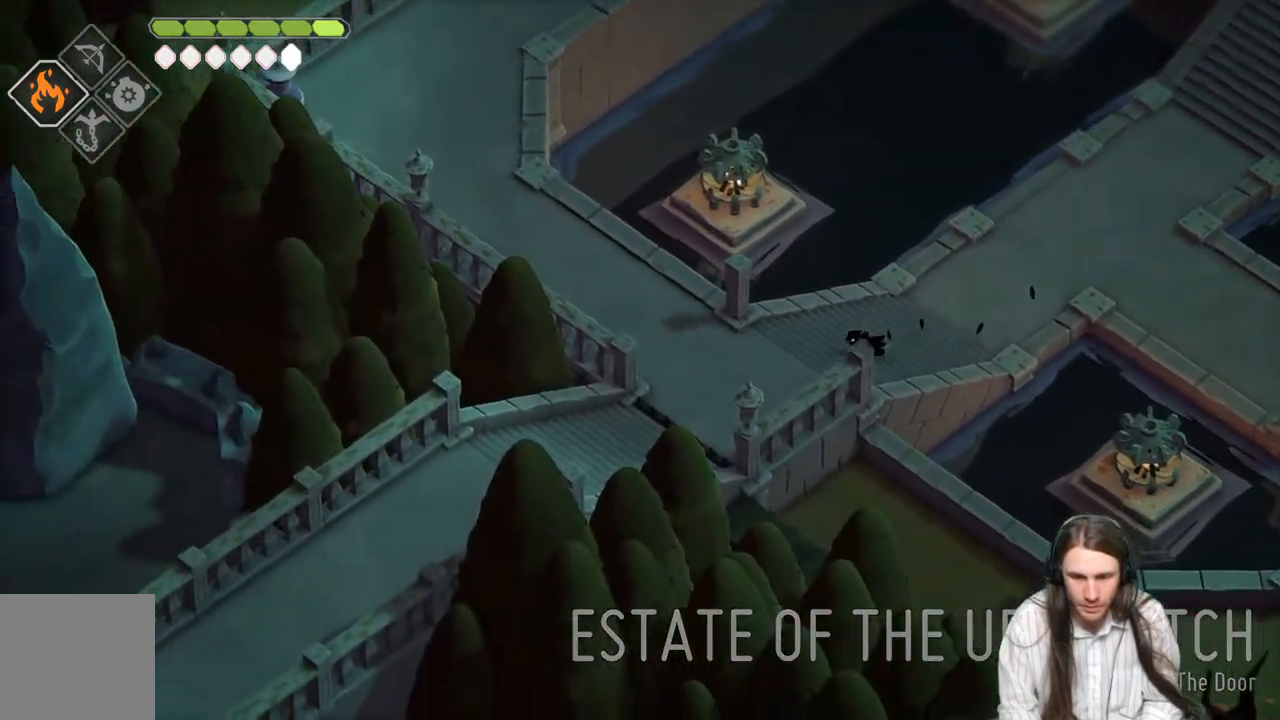
{"buttons": [], "left_stick": "down-left", "right_stick": "left", "events": [[283, "B", "down"], [417, "B", "up"]]}
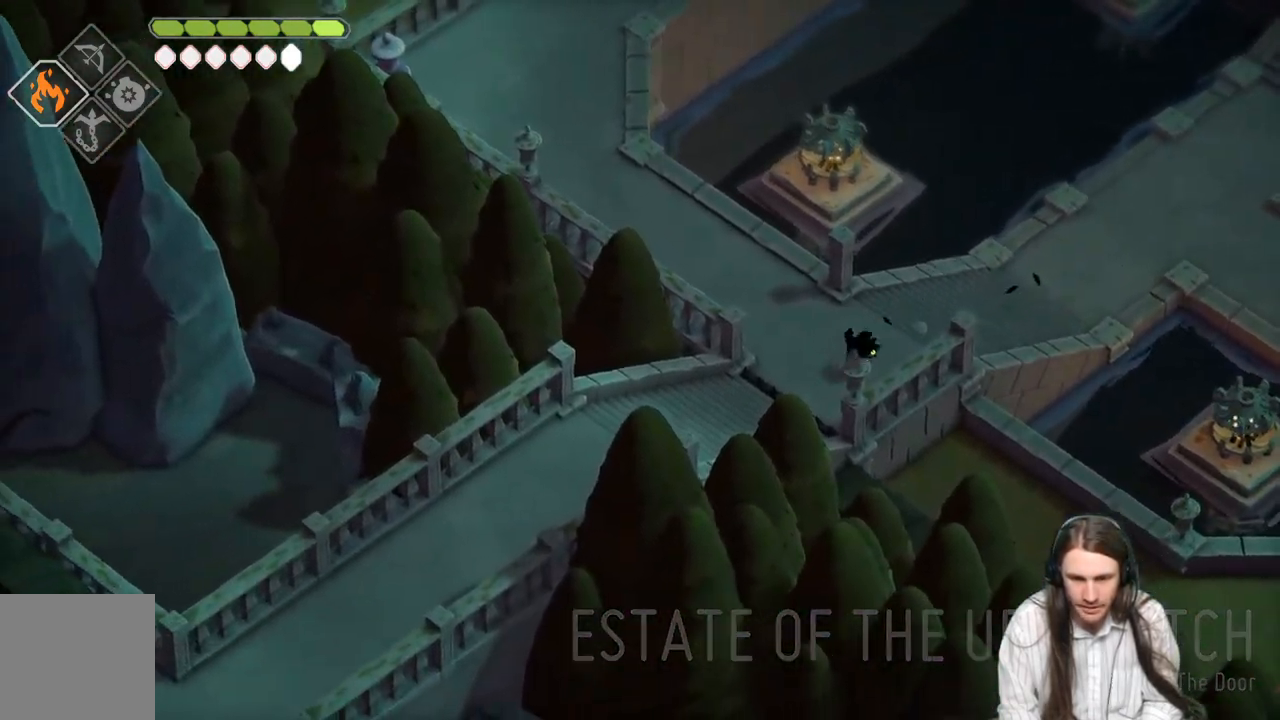
{"buttons": [], "left_stick": "down-left", "right_stick": "down-left", "events": [[150, "right_stick", "center"], [417, "right_stick", "down-left"]]}
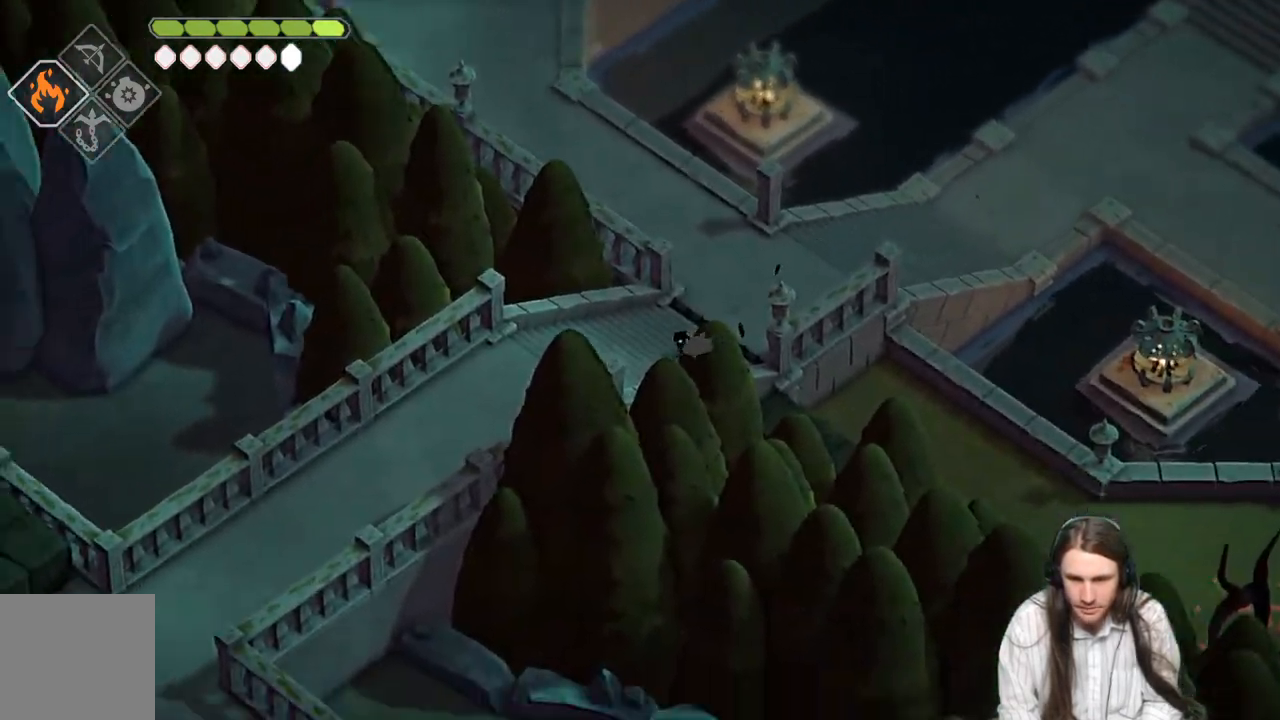
{"buttons": [], "left_stick": "down-left", "right_stick": "down-left", "events": [[117, "B", "down"], [300, "B", "up"]]}
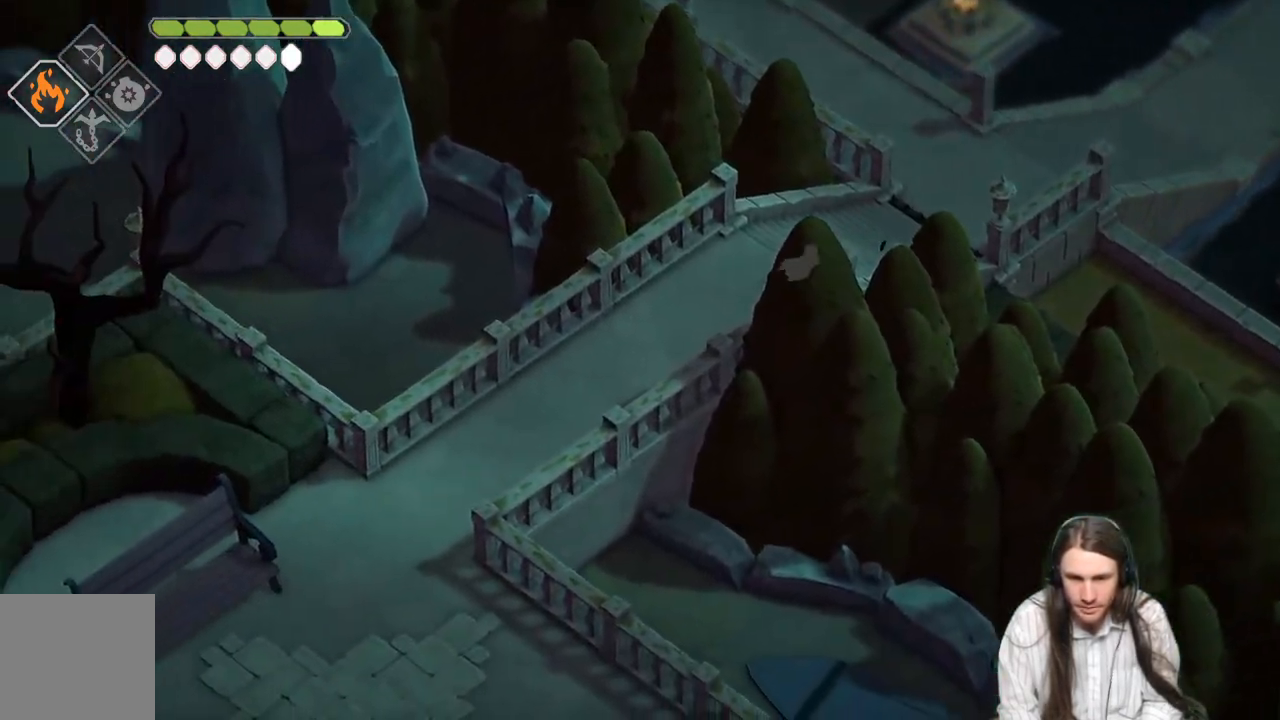
{"buttons": ["B"], "left_stick": "down-left", "right_stick": "down-left", "events": [[500, "B", "down"]]}
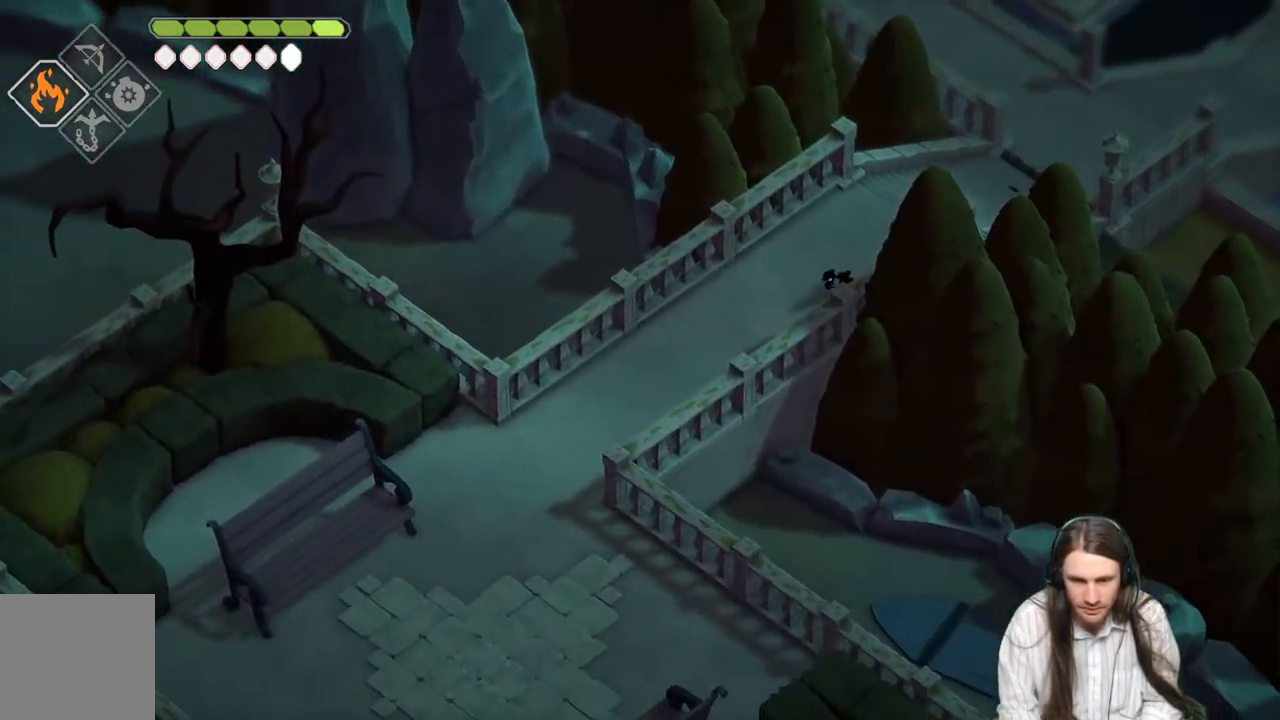
{"buttons": [], "left_stick": "down-left", "right_stick": "down-left", "events": [[167, "B", "up"]]}
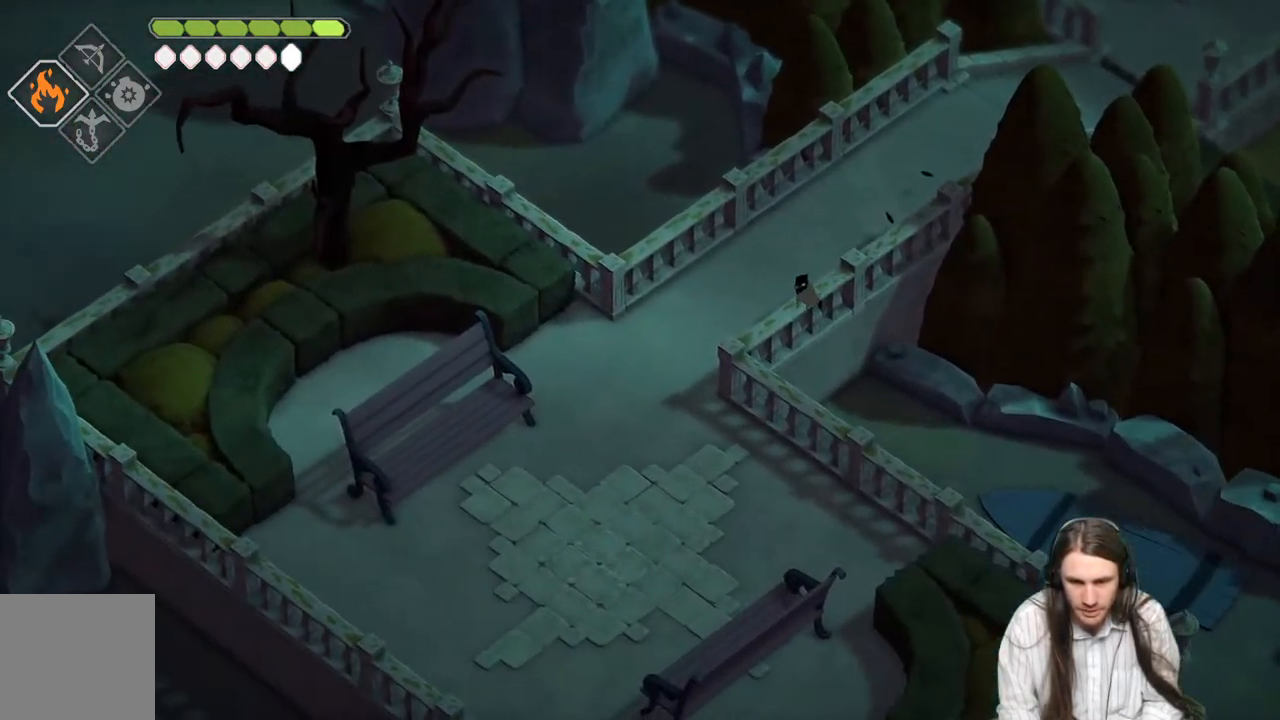
{"buttons": [], "left_stick": "down-left", "right_stick": "down-left", "events": []}
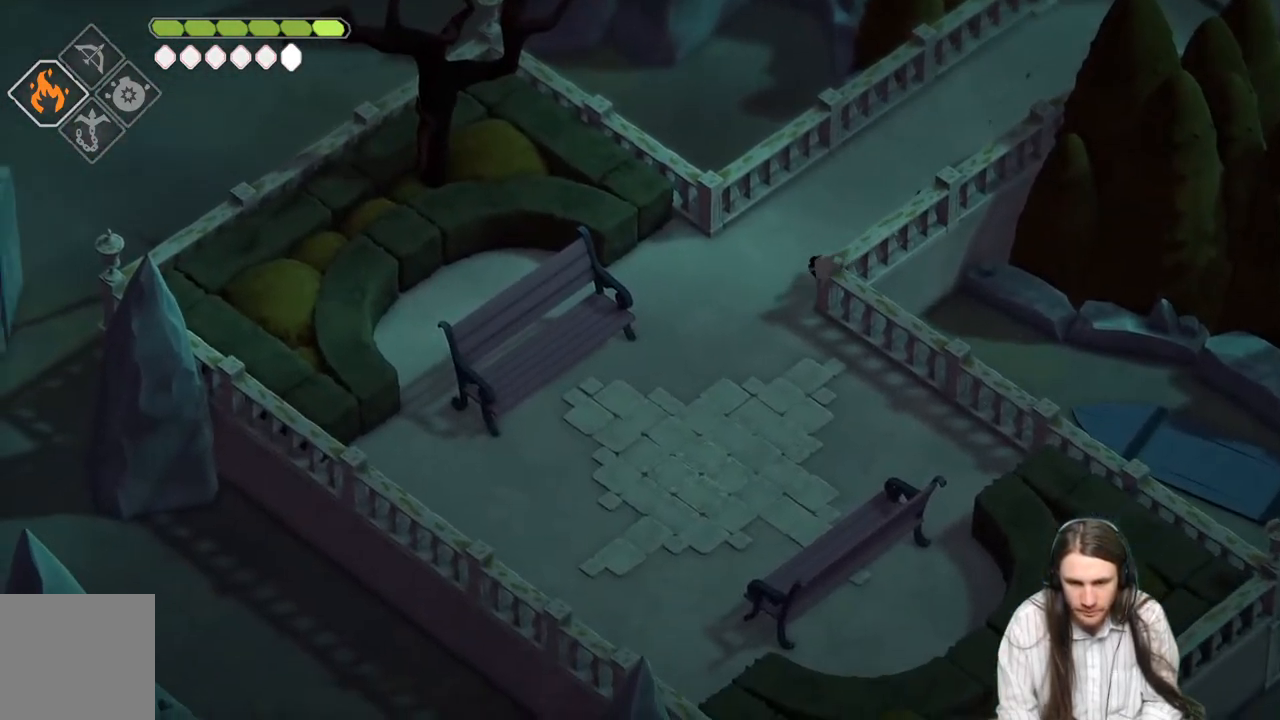
{"buttons": [], "left_stick": "down-left", "right_stick": "down-left", "events": []}
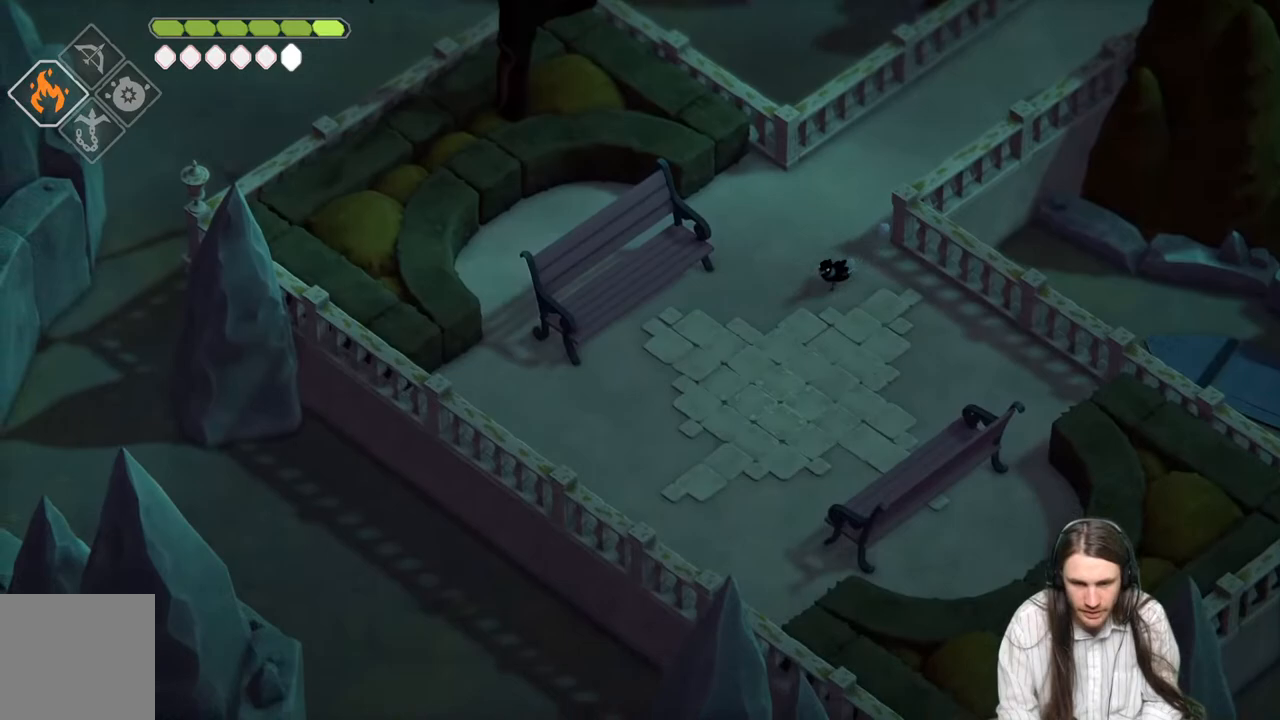
{"buttons": ["B"], "left_stick": "up-right", "right_stick": "up", "events": [[83, "left_stick", "up"], [150, "right_stick", "up"], [200, "left_stick", "up-right"], [433, "B", "down"]]}
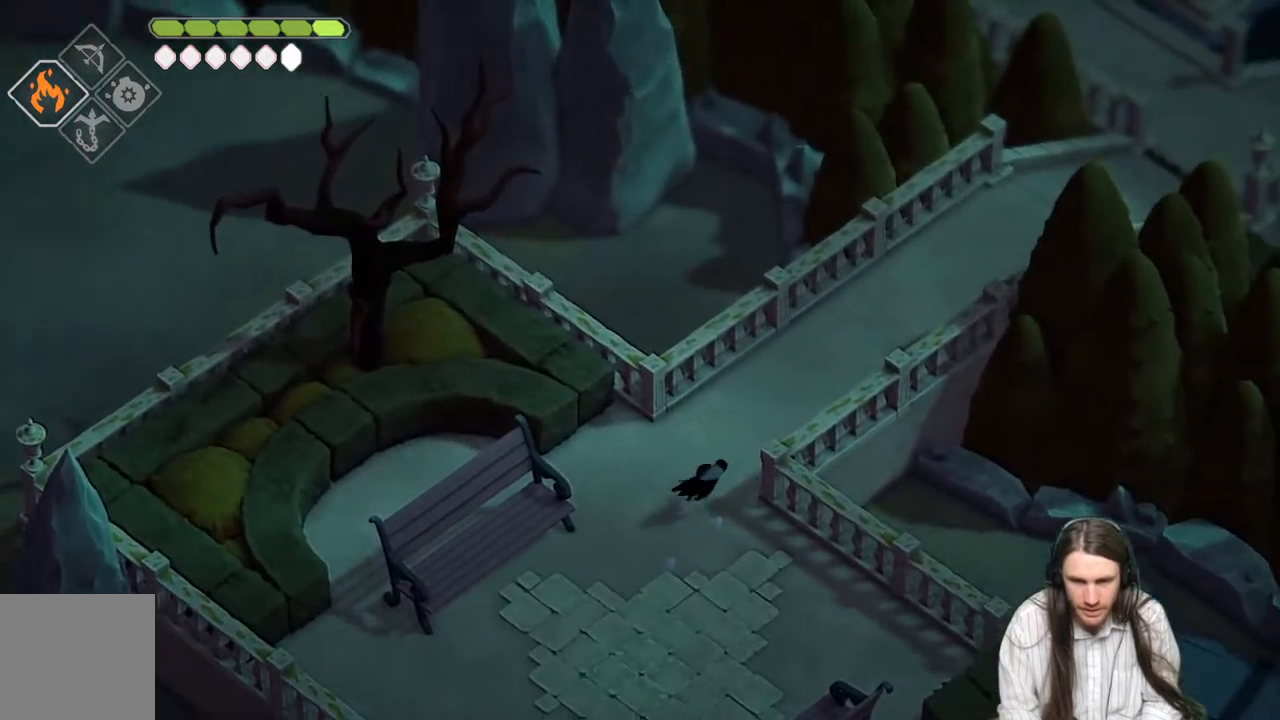
{"buttons": [], "left_stick": "up-right", "right_stick": "up", "events": [[100, "B", "up"]]}
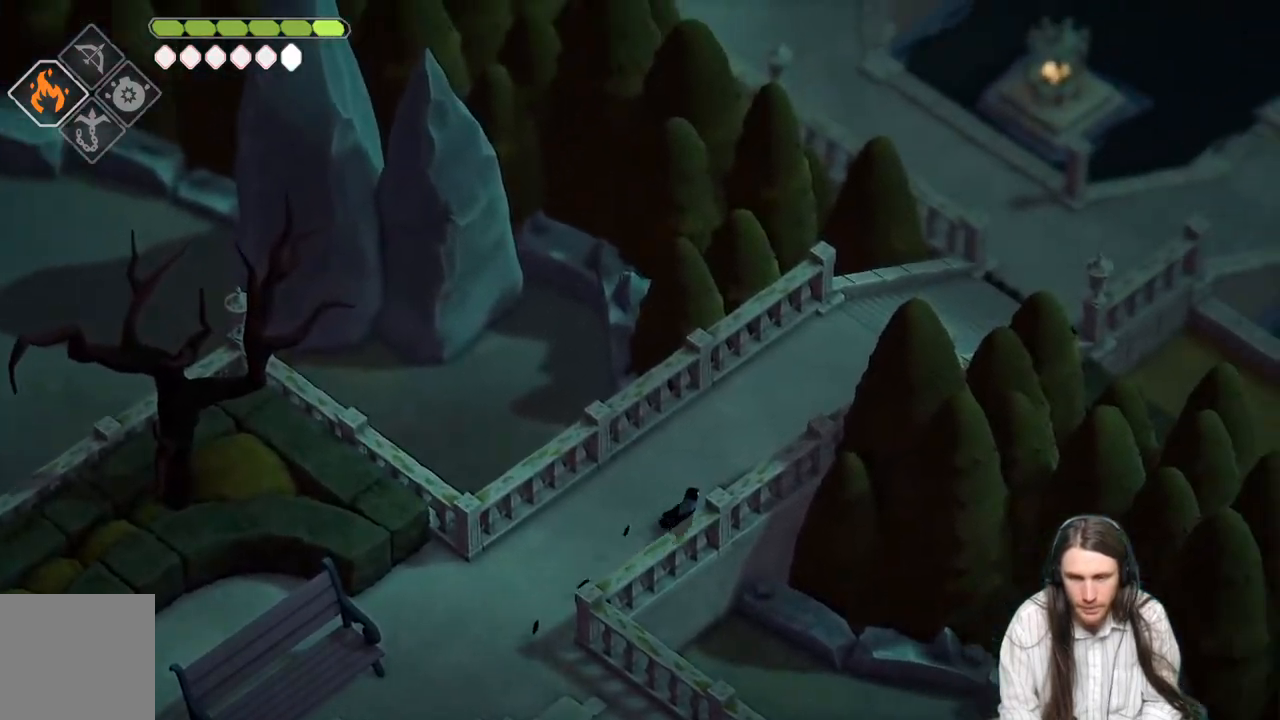
{"buttons": ["B"], "left_stick": "up-right", "right_stick": "up", "events": [[483, "B", "down"]]}
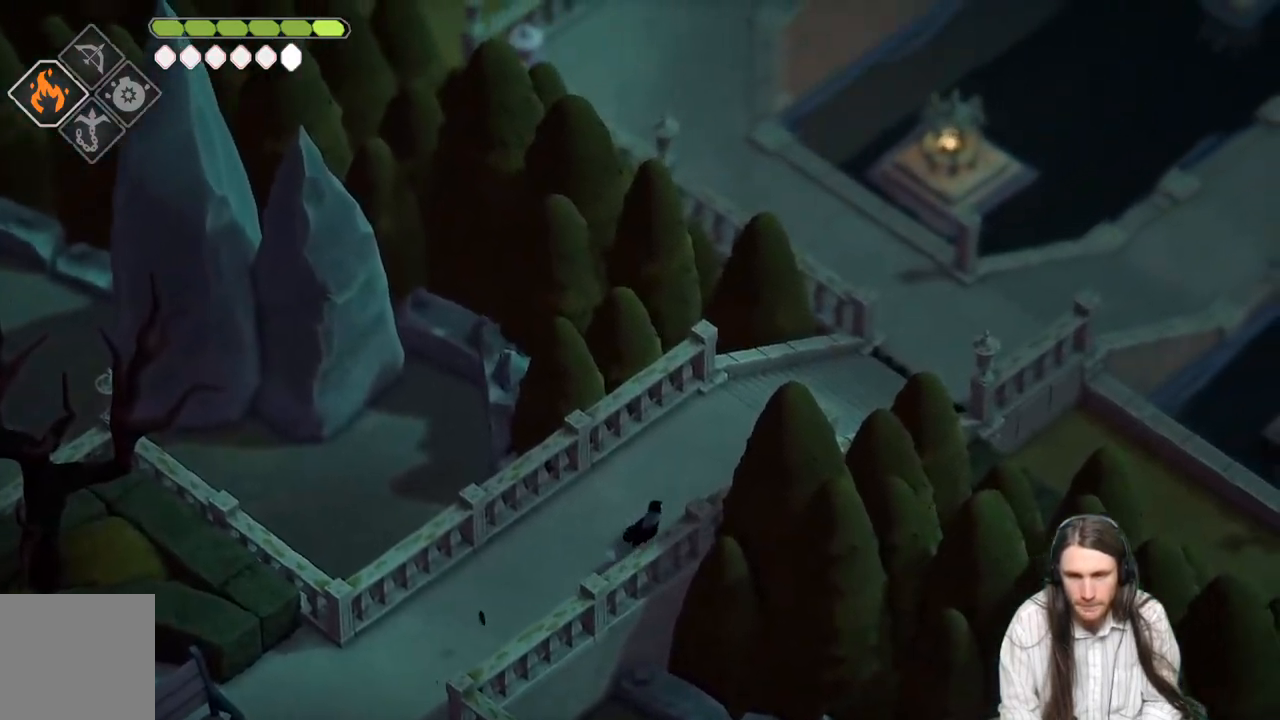
{"buttons": [], "left_stick": "up-right", "right_stick": "up", "events": [[167, "B", "up"]]}
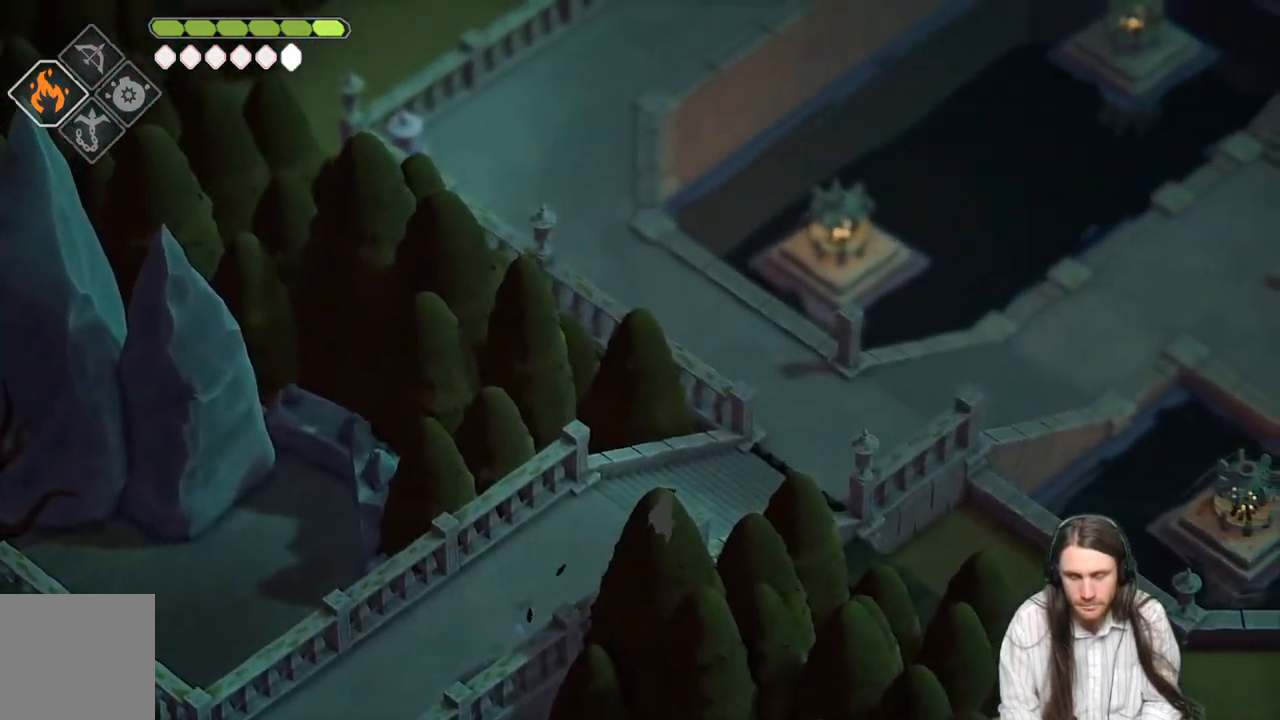
{"buttons": [], "left_stick": "up-right", "right_stick": "up", "events": []}
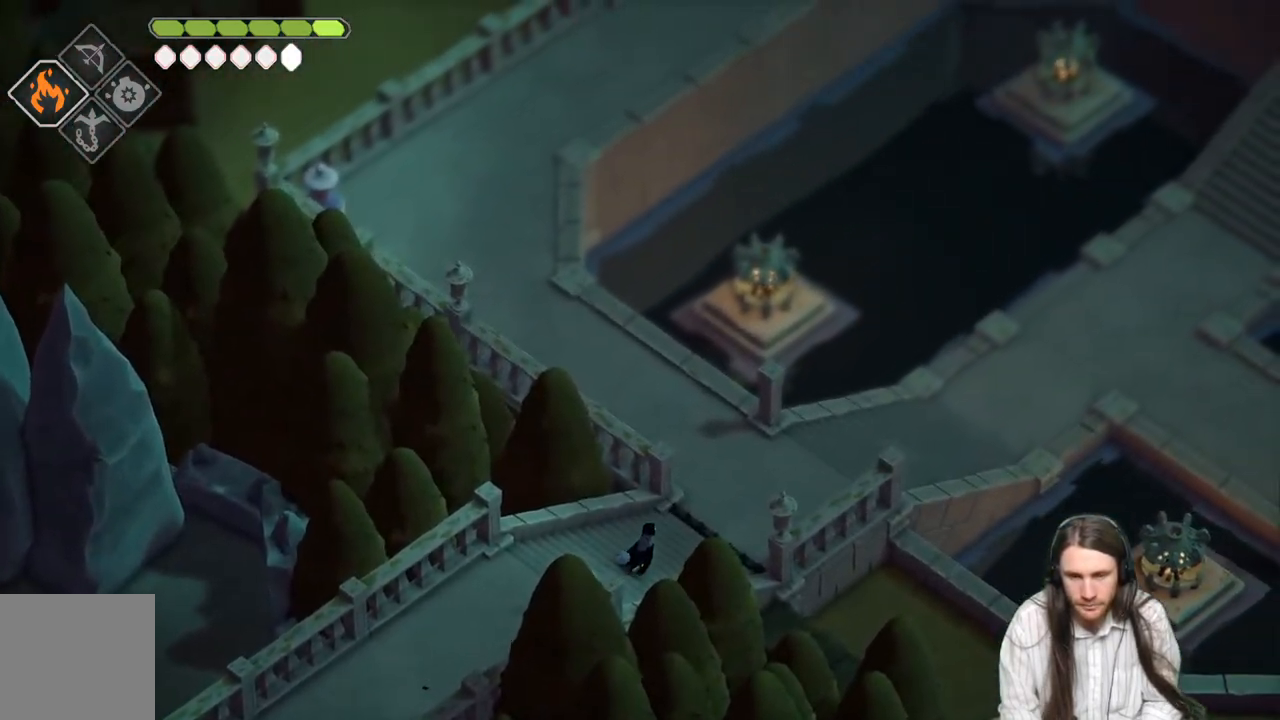
{"buttons": [], "left_stick": "up", "right_stick": "up", "events": [[317, "left_stick", "up"]]}
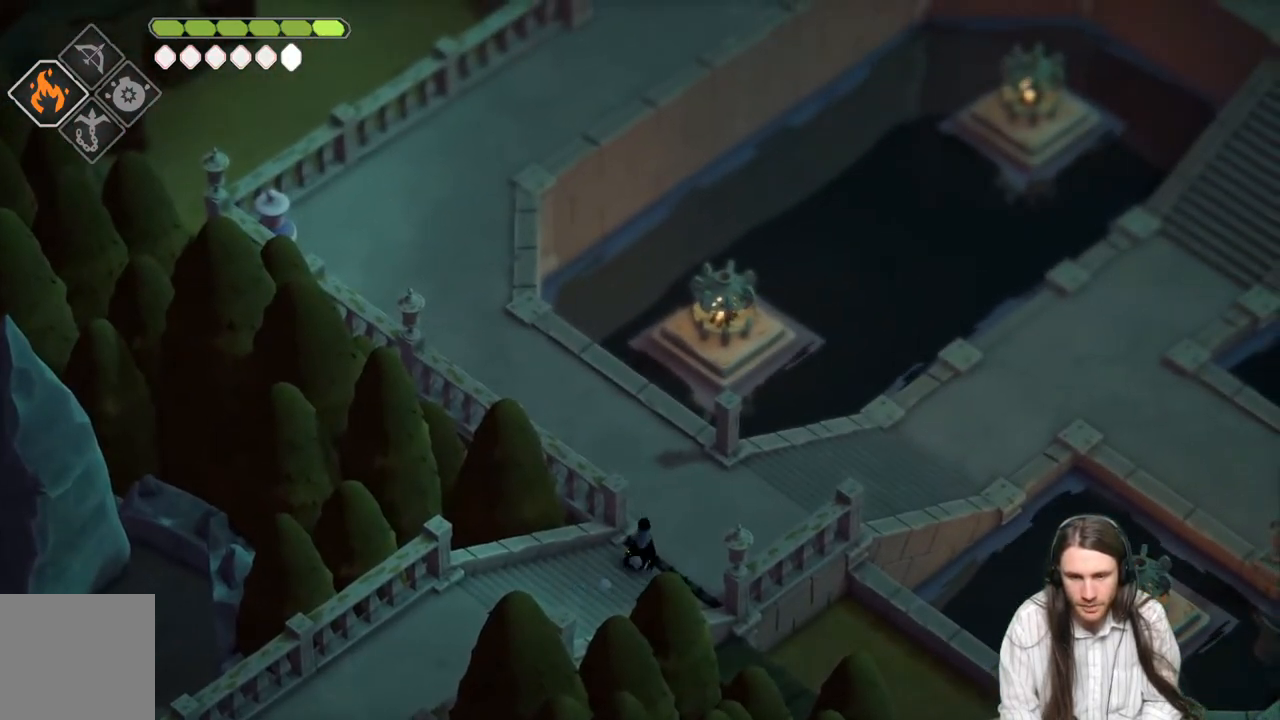
{"buttons": ["B"], "left_stick": "up-left", "right_stick": "up", "events": [[250, "left_stick", "up-left"], [467, "B", "down"]]}
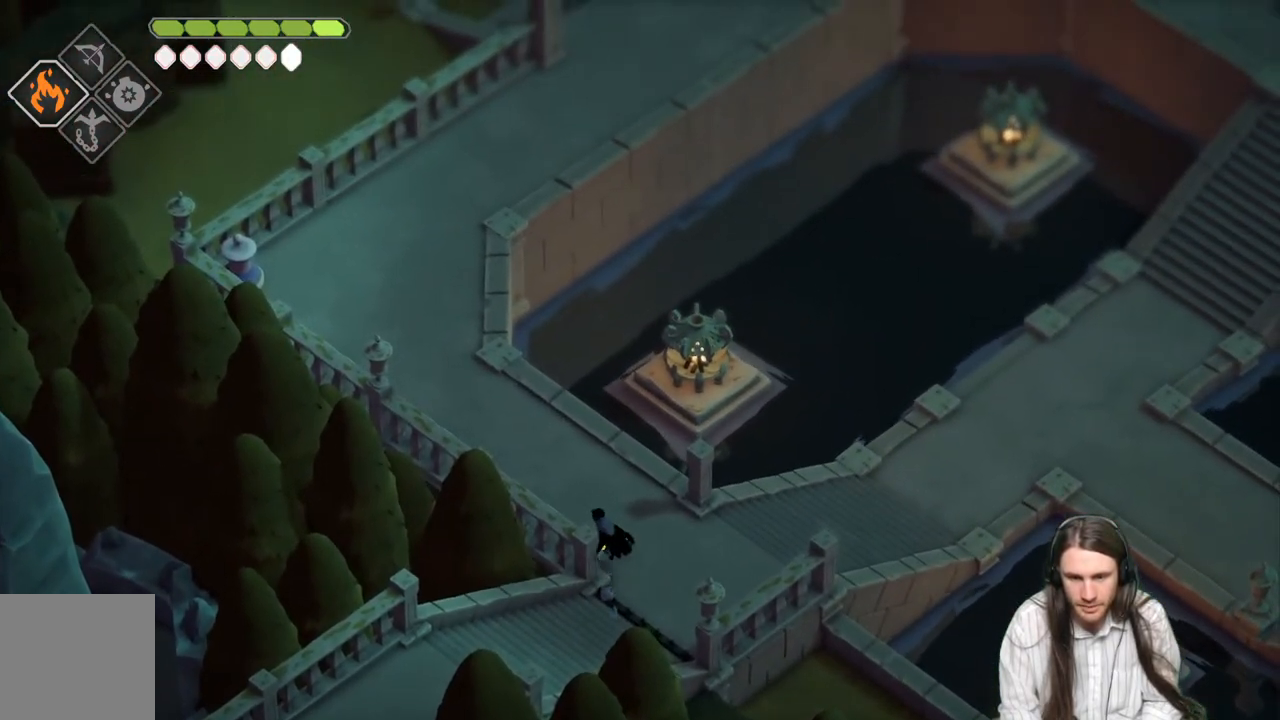
{"buttons": [], "left_stick": "up", "right_stick": "up", "events": [[133, "B", "up"], [417, "left_stick", "up"]]}